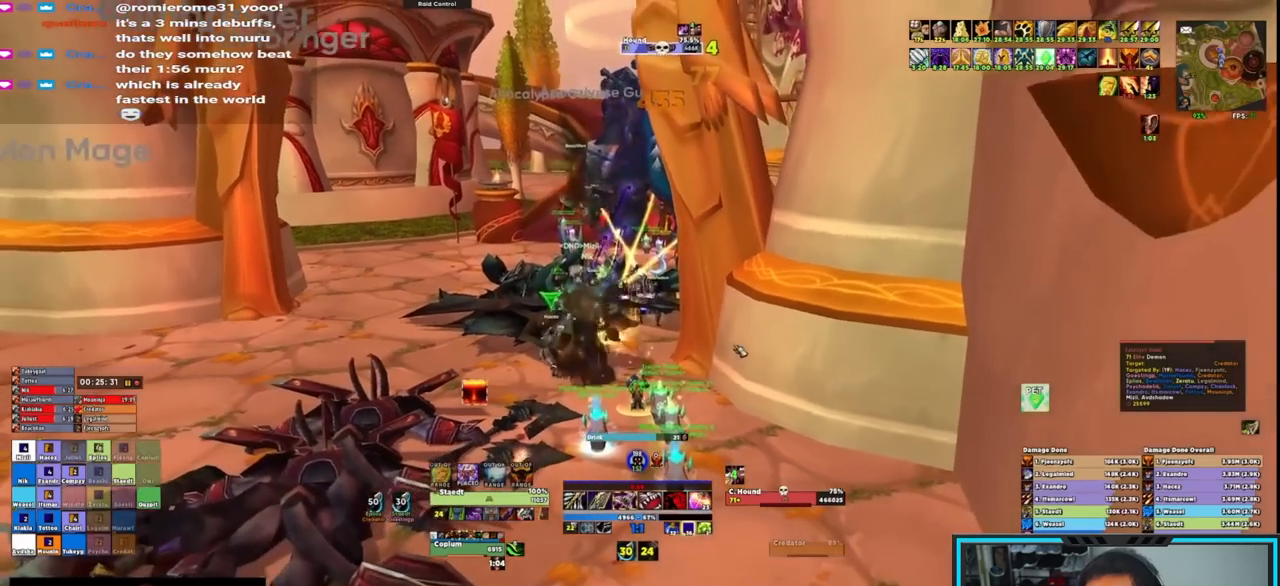
Gameplay with keyboard and mouse; each line is a JSON object with the keys and mouse buttons held at the frame after it. "events" lists presses ("down") and releases ("up") of "1", "2", "3", "4", "5", "a", "alt", "c", "caps_lock", "ctrl", "d", "e", "f", "g", "q", "r", "s", "shift", "space", "t", "tab", "v", "w", "x", "z", "mouse_left", "mouse_wheel", "mouse_right", "mouse_mb4" and "mouse_mb5" between this image and that frame as [ms after this image, input, new state], when the widget could be followed in between. "mouse_left", "mouse_wheel", "mouse_right", "mouse_mb4", "mouse_mb5" = the "left", "wheel", "right", "mb4", "mb5" buttons of the "mouse" list. No other keys are recorded. "wheel" means that the mouse wheel is clicked or scrolled. Not read: mouse_move.
{"keys": [], "mouse": []}
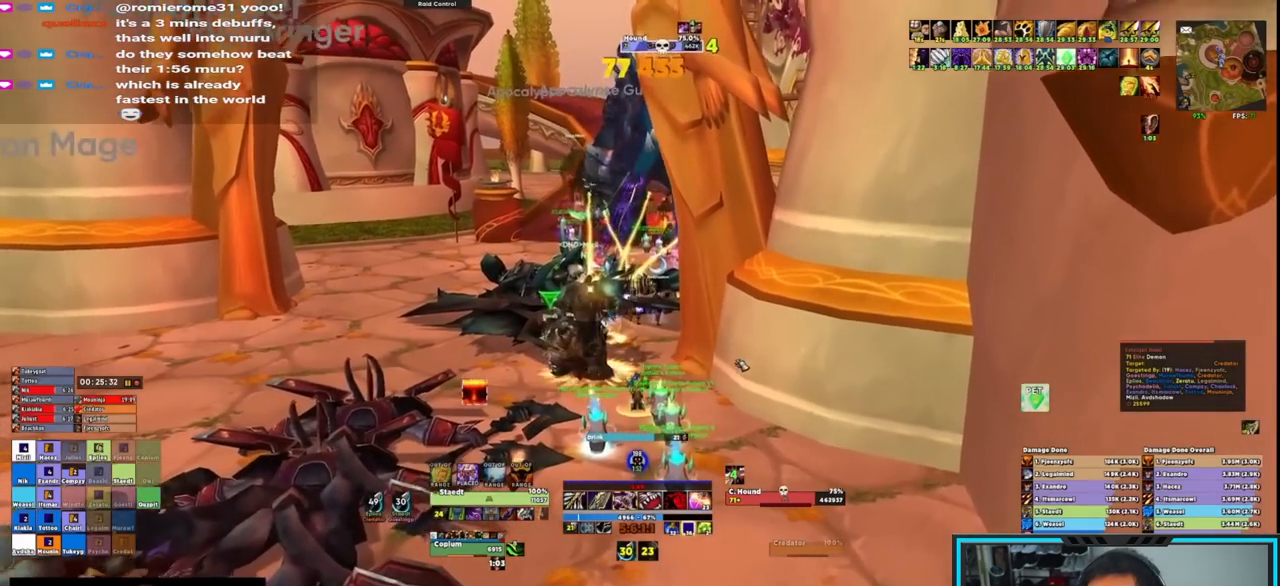
{"keys": [], "mouse": [], "events": []}
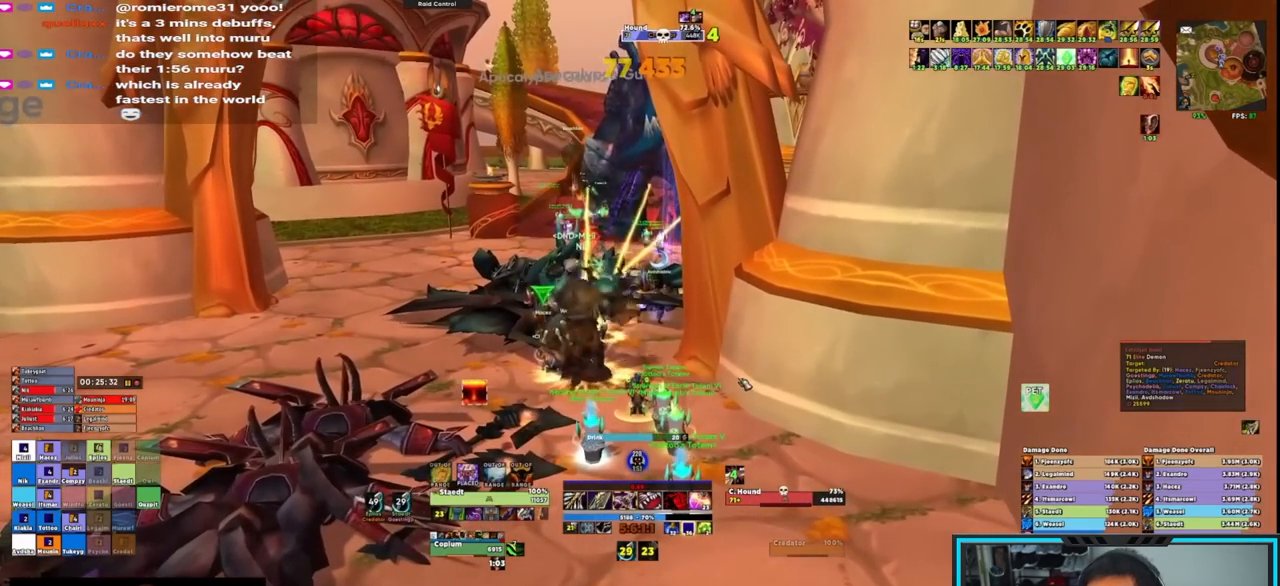
{"keys": [], "mouse": [], "events": []}
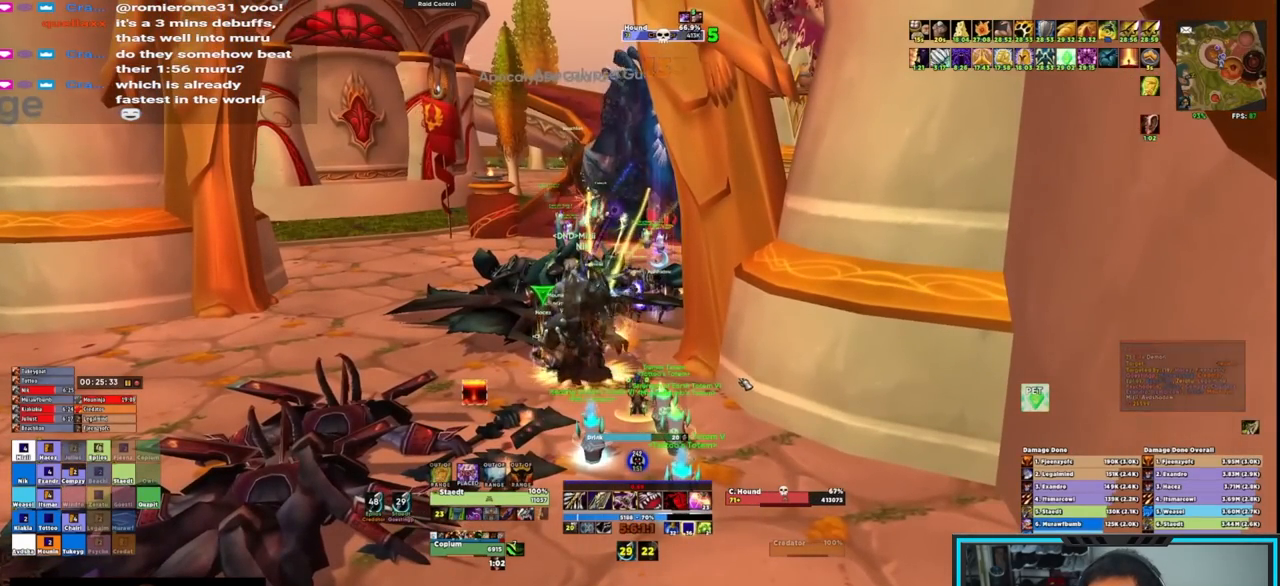
{"keys": [], "mouse": [], "events": []}
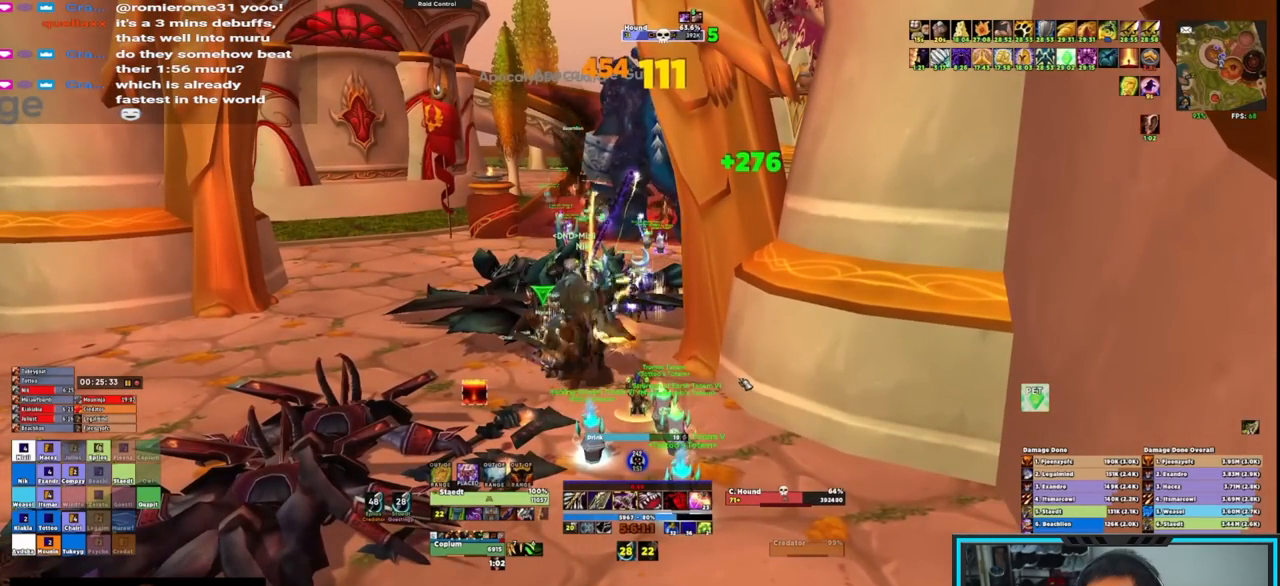
{"keys": [], "mouse": [], "events": []}
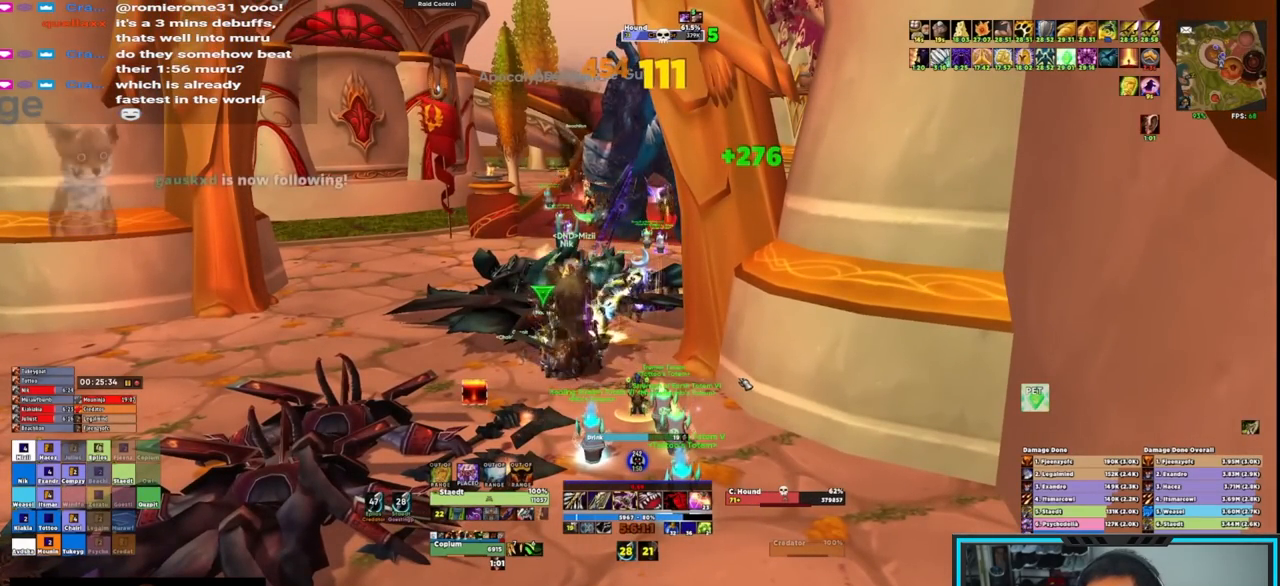
{"keys": [], "mouse": [], "events": []}
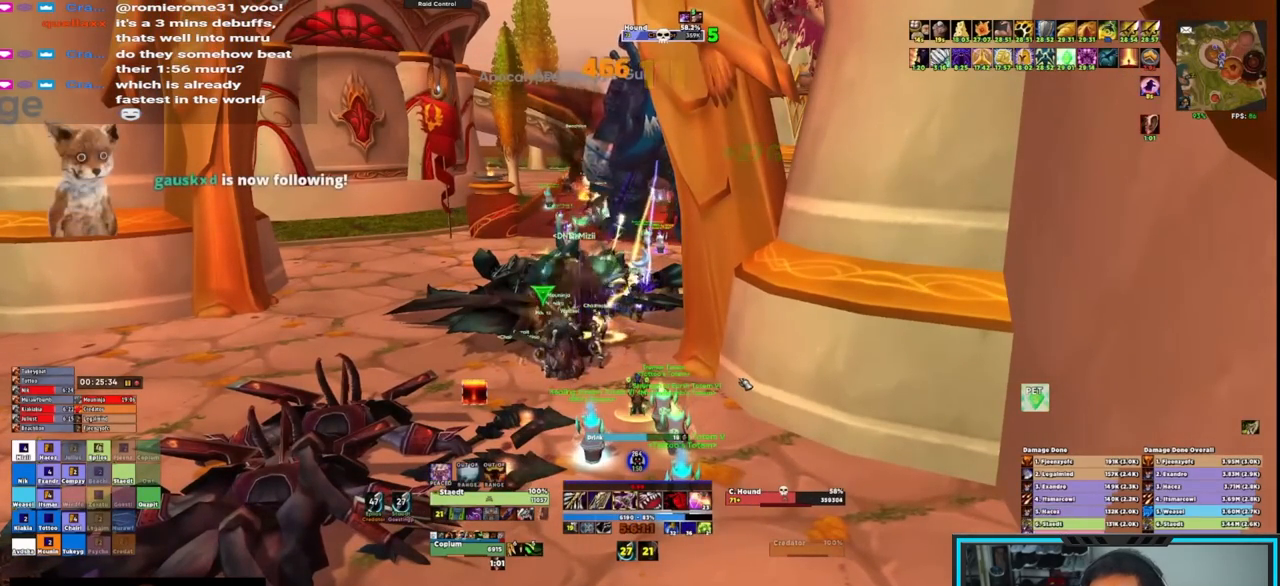
{"keys": [], "mouse": [], "events": []}
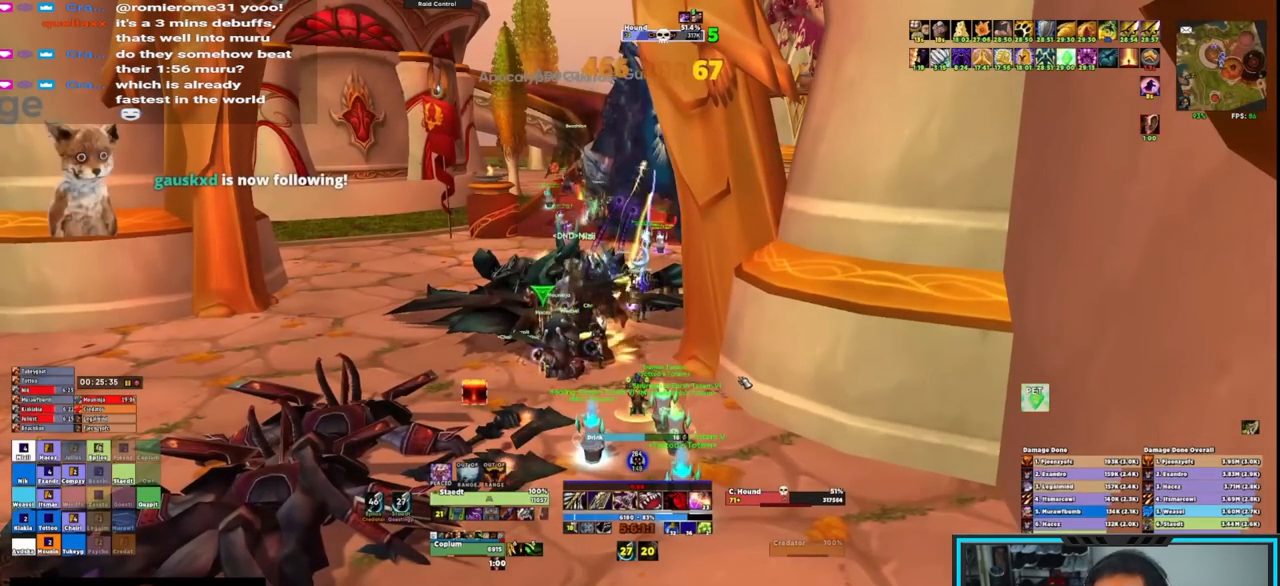
{"keys": [], "mouse": [], "events": []}
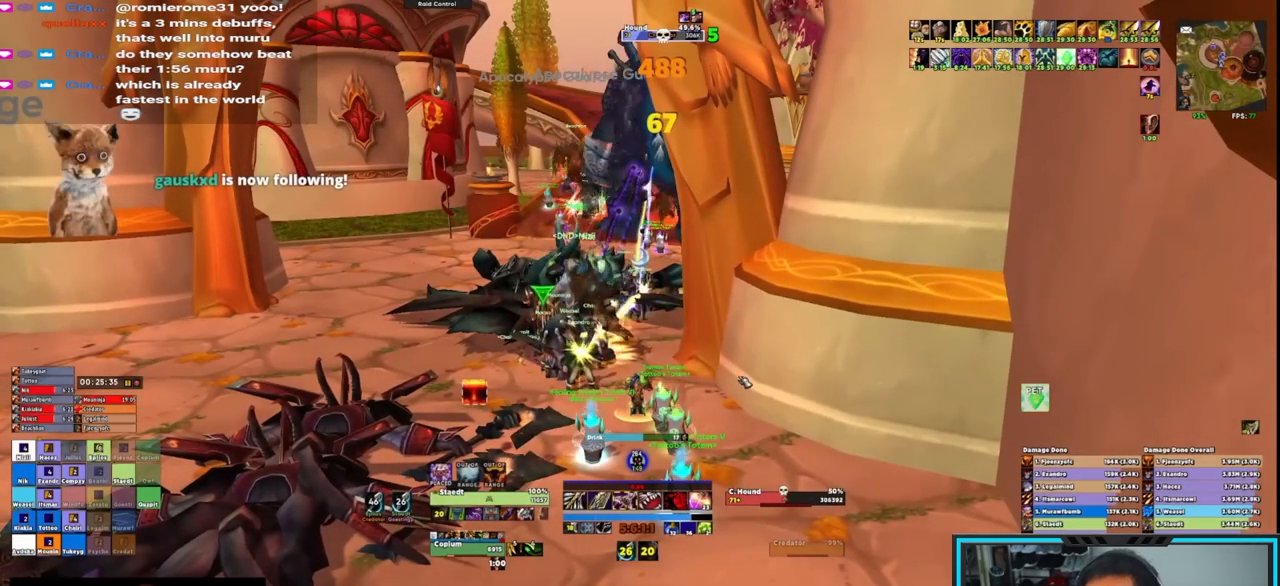
{"keys": [], "mouse": [], "events": []}
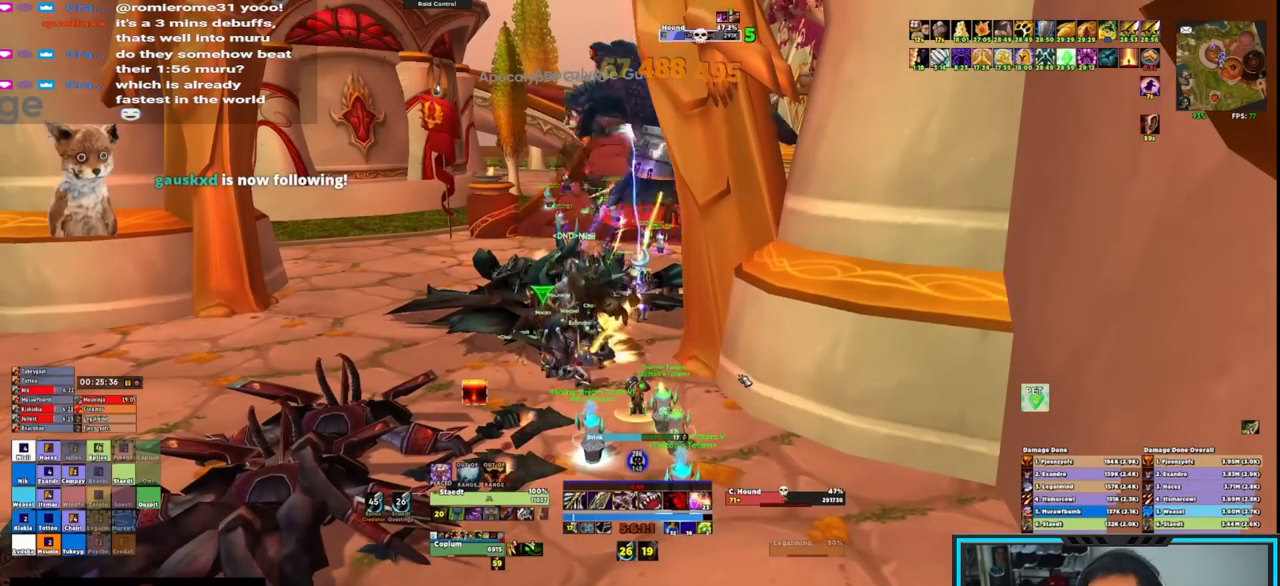
{"keys": ["alt", "e", "w"], "mouse": ["right"], "events": [[133, "mouse_right", "down"], [133, "w", "down"], [267, "space", "down"], [367, "space", "up"], [450, "alt", "down"], [500, "e", "down"]]}
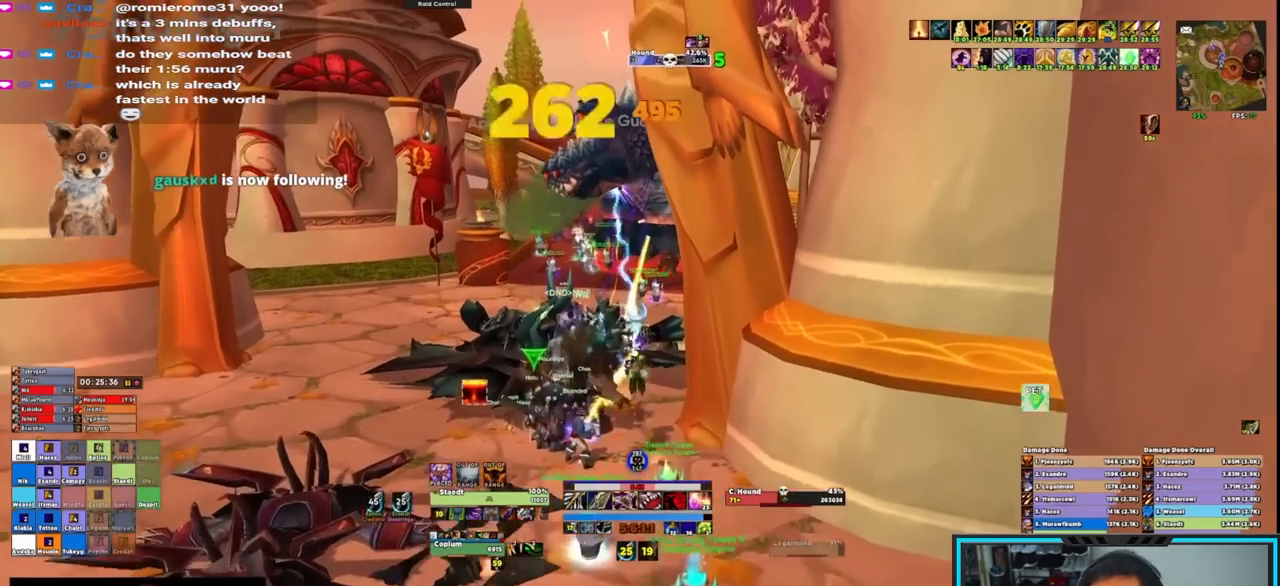
{"keys": ["ctrl"], "mouse": ["left", "right"], "events": [[50, "e", "up"], [150, "e", "down"], [200, "e", "up"], [233, "alt", "up"], [283, "mouse_left", "down"], [333, "w", "up"], [467, "ctrl", "down"]]}
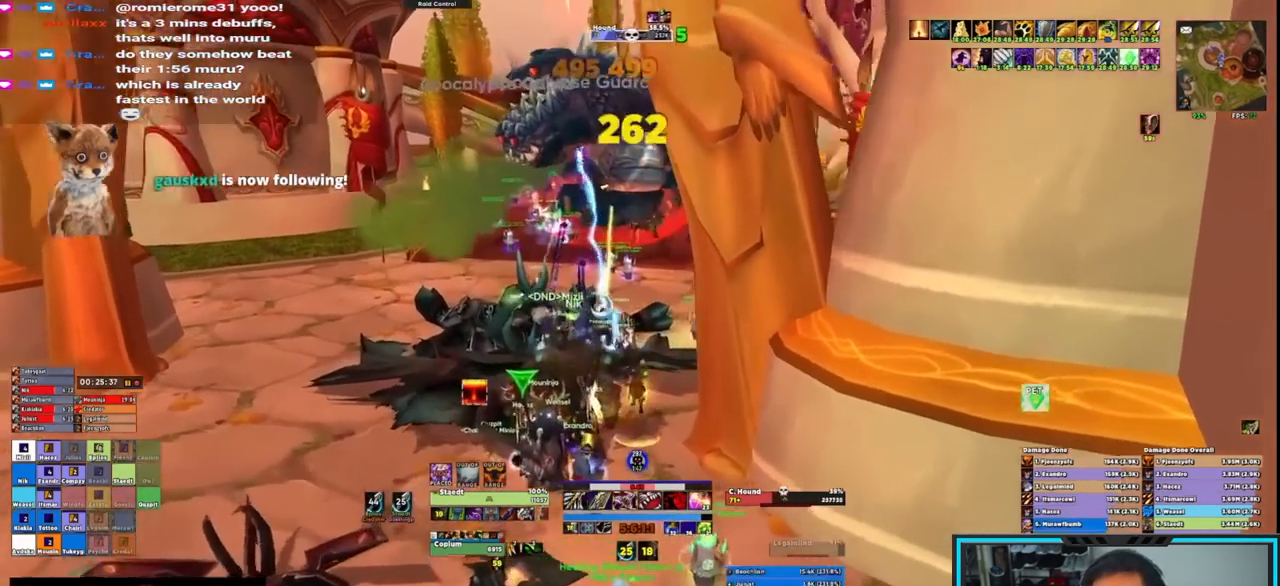
{"keys": ["alt"], "mouse": ["right"], "events": [[17, "1", "down"], [67, "caps_lock", "down"], [117, "1", "up"], [117, "caps_lock", "up"], [167, "ctrl", "up"], [300, "d", "down"], [433, "d", "up"], [483, "alt", "down"], [483, "mouse_left", "up"]]}
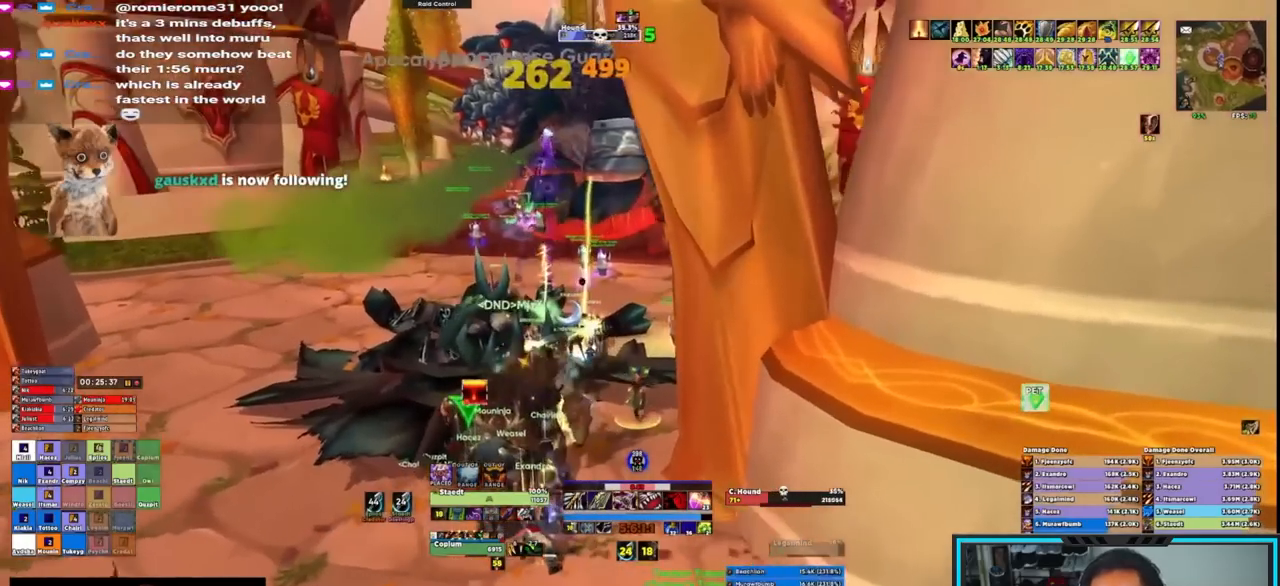
{"keys": [], "mouse": ["right"], "events": [[50, "q", "down"], [133, "alt", "up"], [133, "q", "up"], [233, "q", "down"], [317, "q", "up"], [417, "q", "down"], [450, "q", "up"]]}
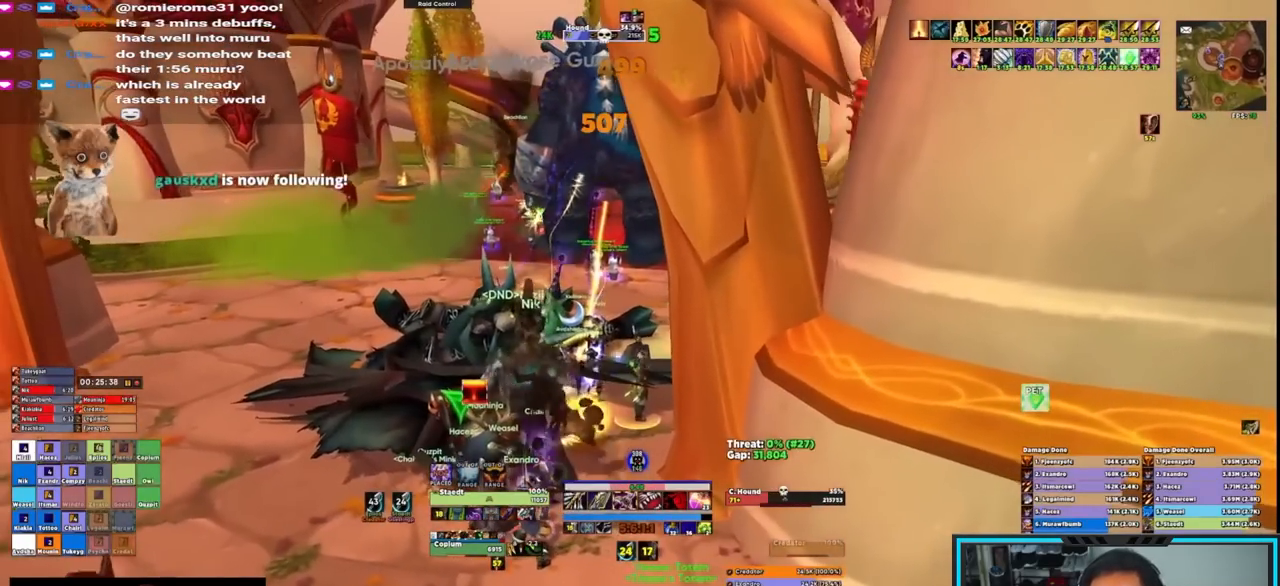
{"keys": [], "mouse": ["right"], "events": [[50, "q", "down"], [100, "q", "up"], [200, "q", "down"], [267, "q", "up"], [300, "q", "down"], [350, "q", "up"], [450, "q", "down"], [500, "q", "up"]]}